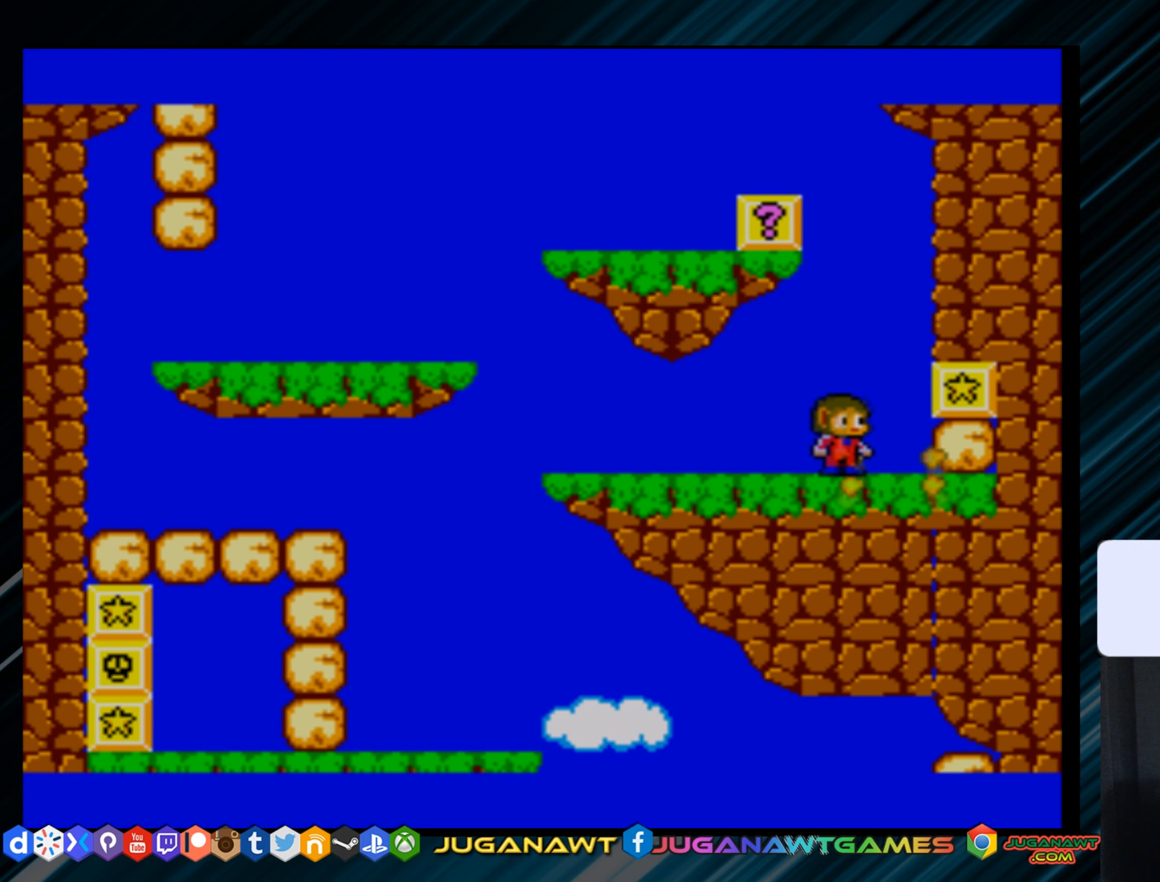
Gameplay with a controller (Xbox layout); each line is a JSON object with the inputs held at the frame after it. "events" lists button and stick changes between this image and that frame as [ms after this image, input, new state], when the widget could be followed in between. Not read: left_stick.
{"buttons": ["DPAD_RIGHT"], "right_stick": "center", "events": [[133, "B", "down"], [233, "B", "up"], [267, "DPAD_RIGHT", "up"], [434, "A", "down"], [500, "A", "up"], [500, "DPAD_RIGHT", "down"]]}
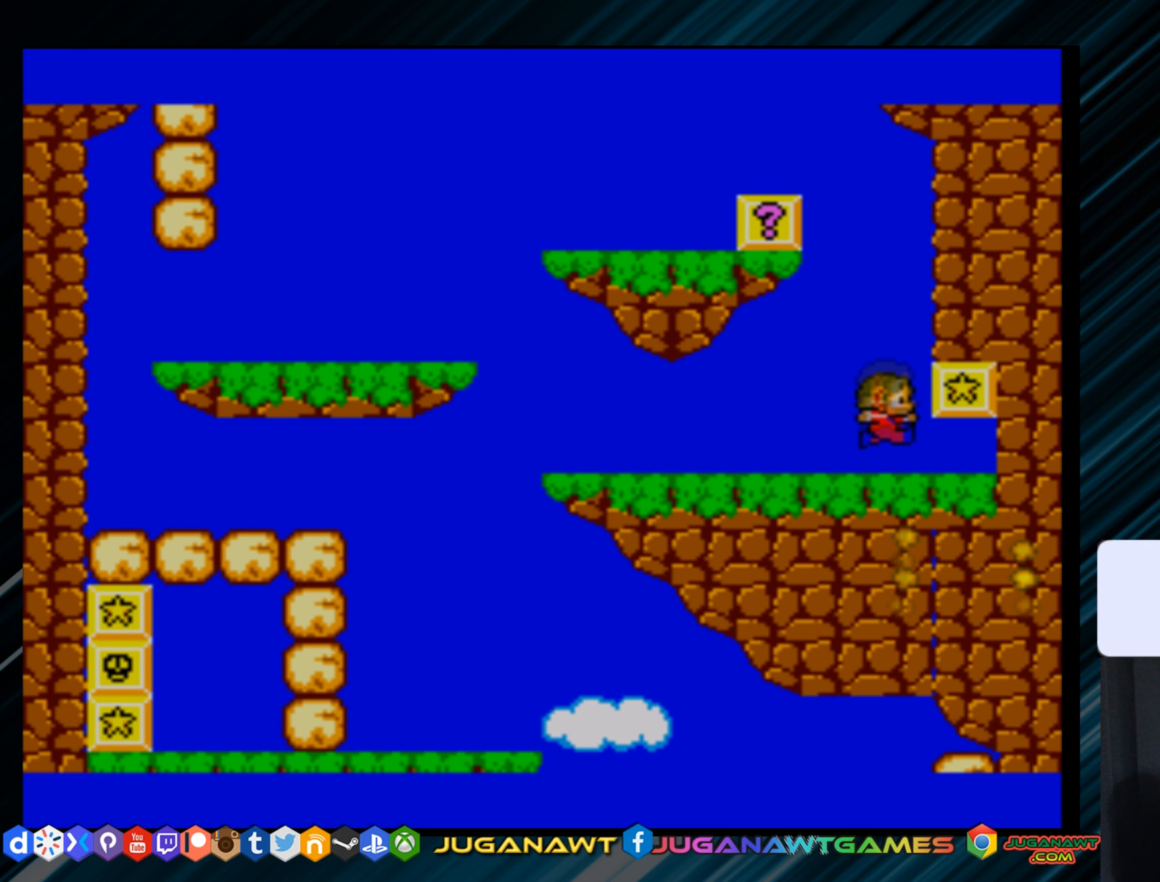
{"buttons": [], "right_stick": "center", "events": [[101, "B", "down"], [201, "B", "up"], [434, "DPAD_RIGHT", "up"]]}
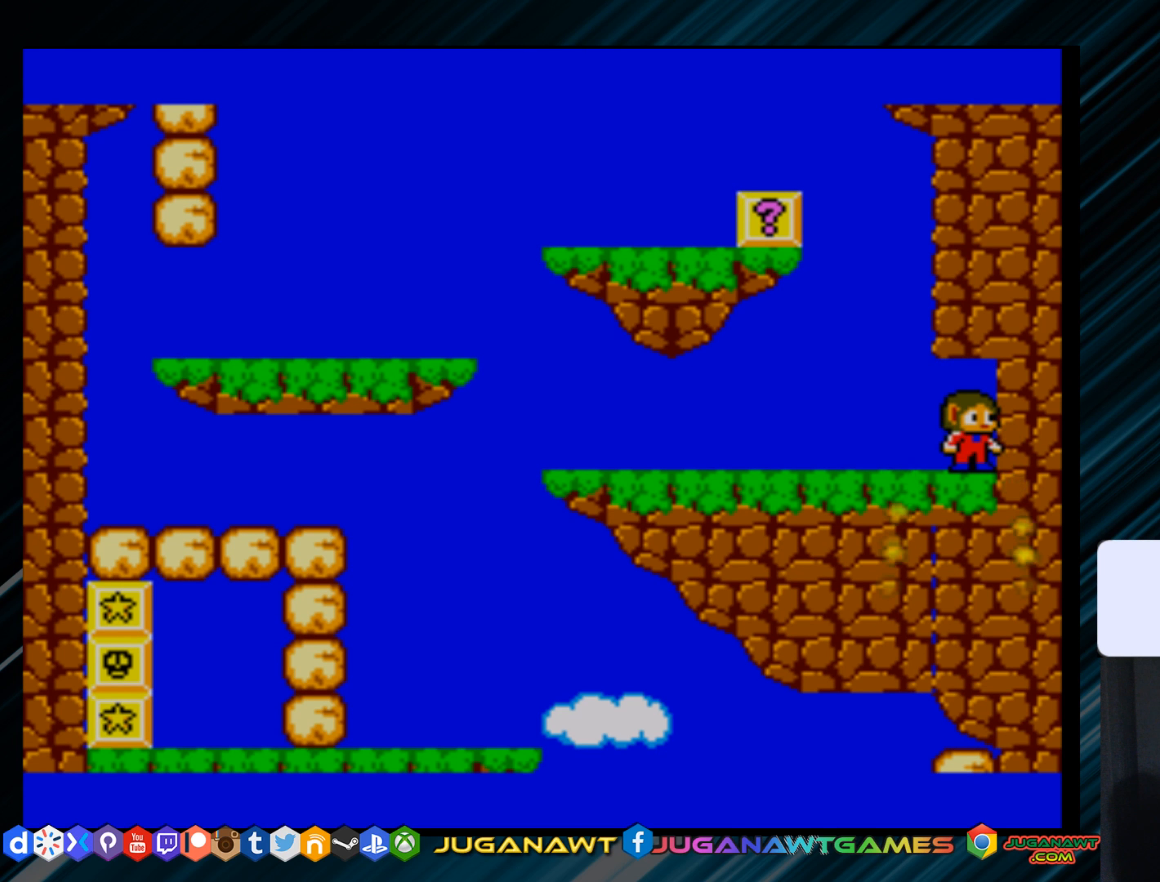
{"buttons": ["DPAD_LEFT"], "right_stick": "center", "events": [[67, "DPAD_LEFT", "down"]]}
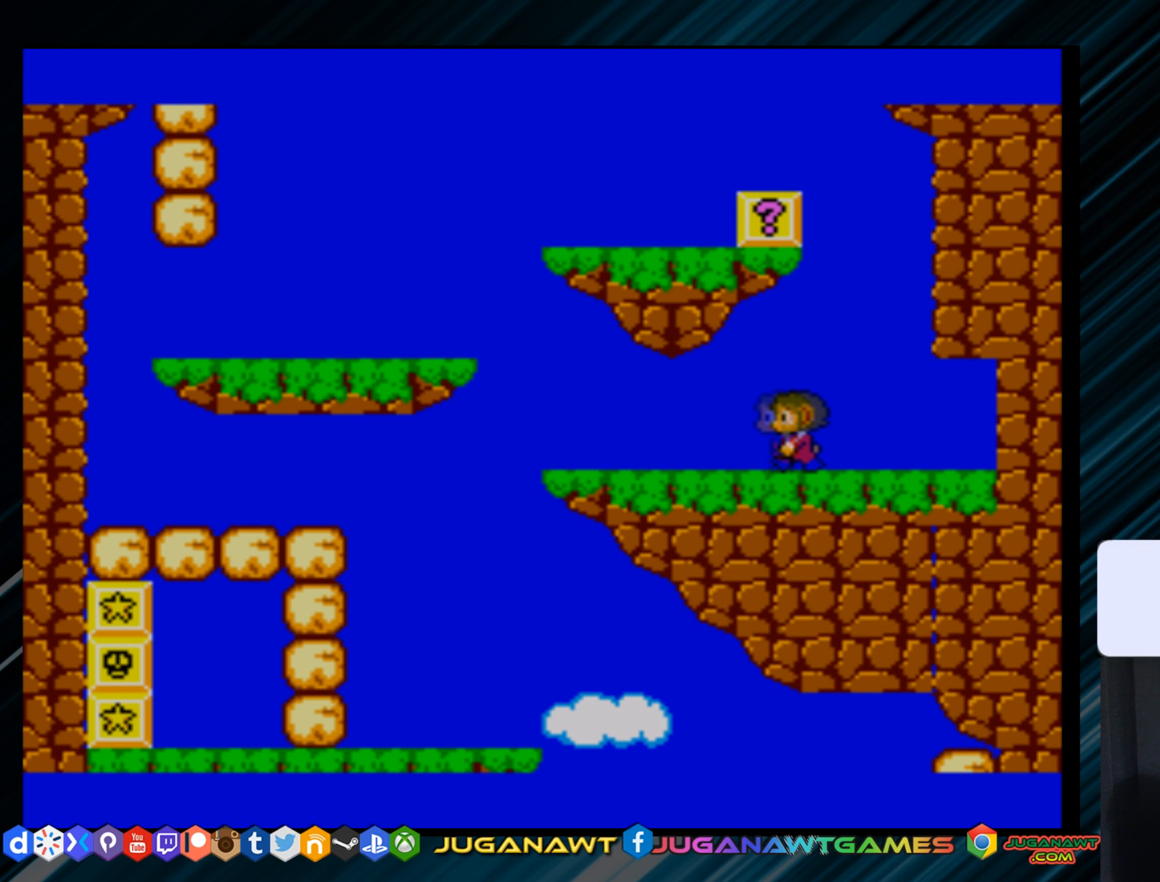
{"buttons": ["DPAD_LEFT"], "right_stick": "center", "events": []}
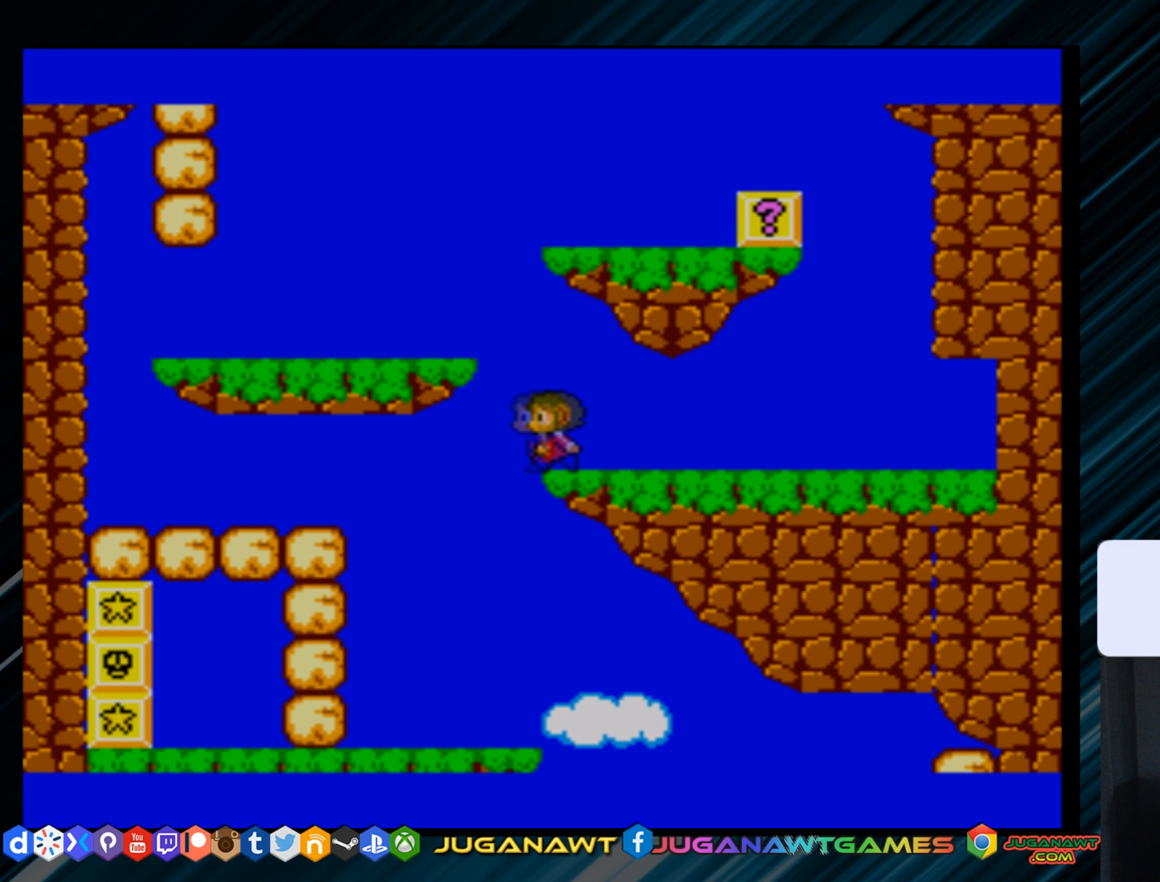
{"buttons": [], "right_stick": "center", "events": [[250, "DPAD_LEFT", "up"], [334, "B", "down"], [450, "B", "up"]]}
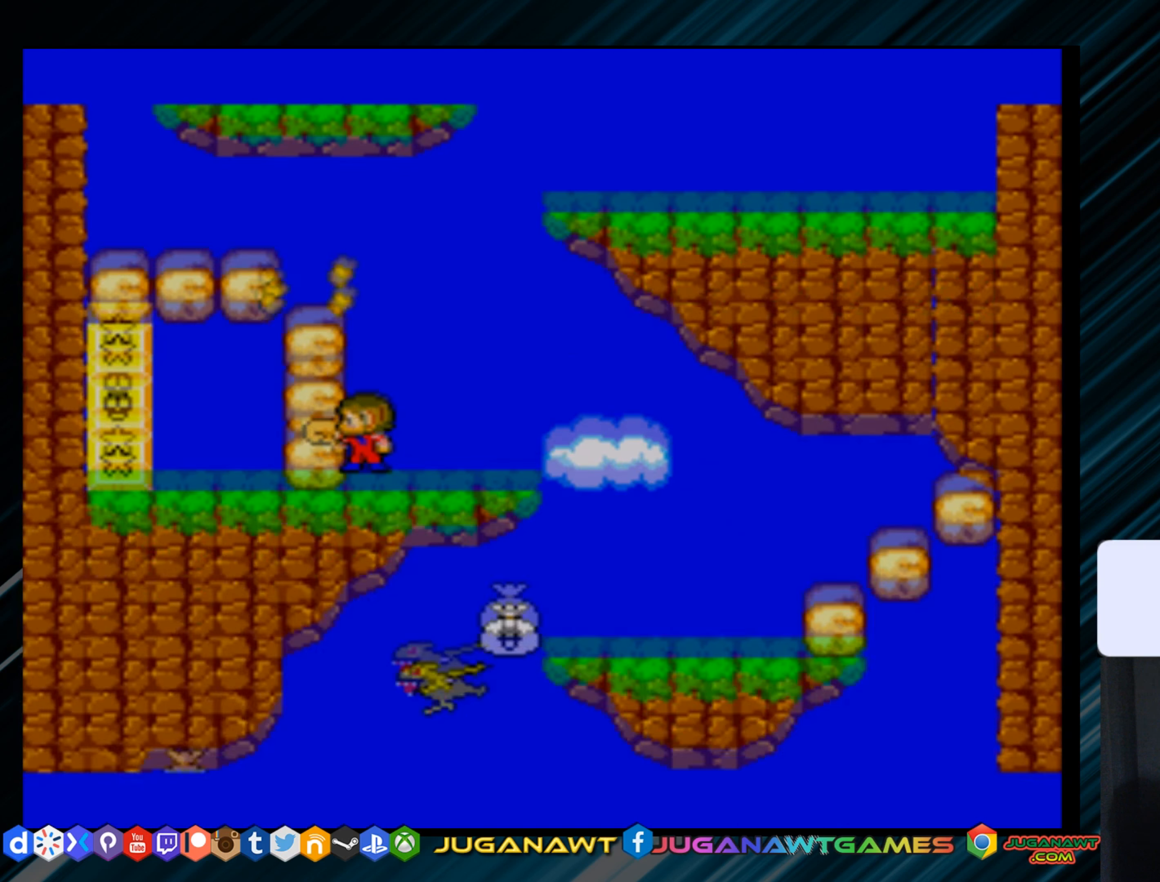
{"buttons": ["A"], "right_stick": "center", "events": [[267, "B", "down"], [384, "B", "up"], [484, "A", "down"]]}
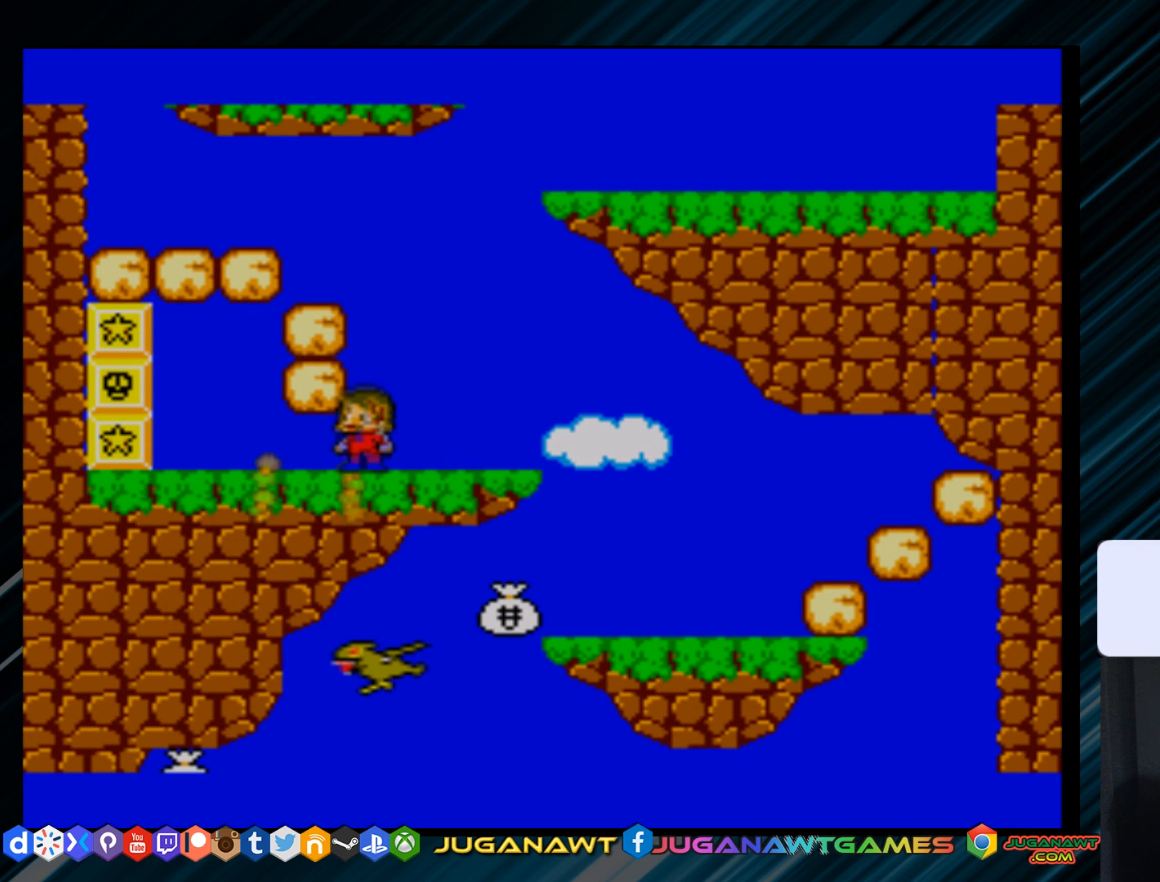
{"buttons": [], "right_stick": "center", "events": [[117, "A", "up"], [150, "B", "down"], [267, "B", "up"]]}
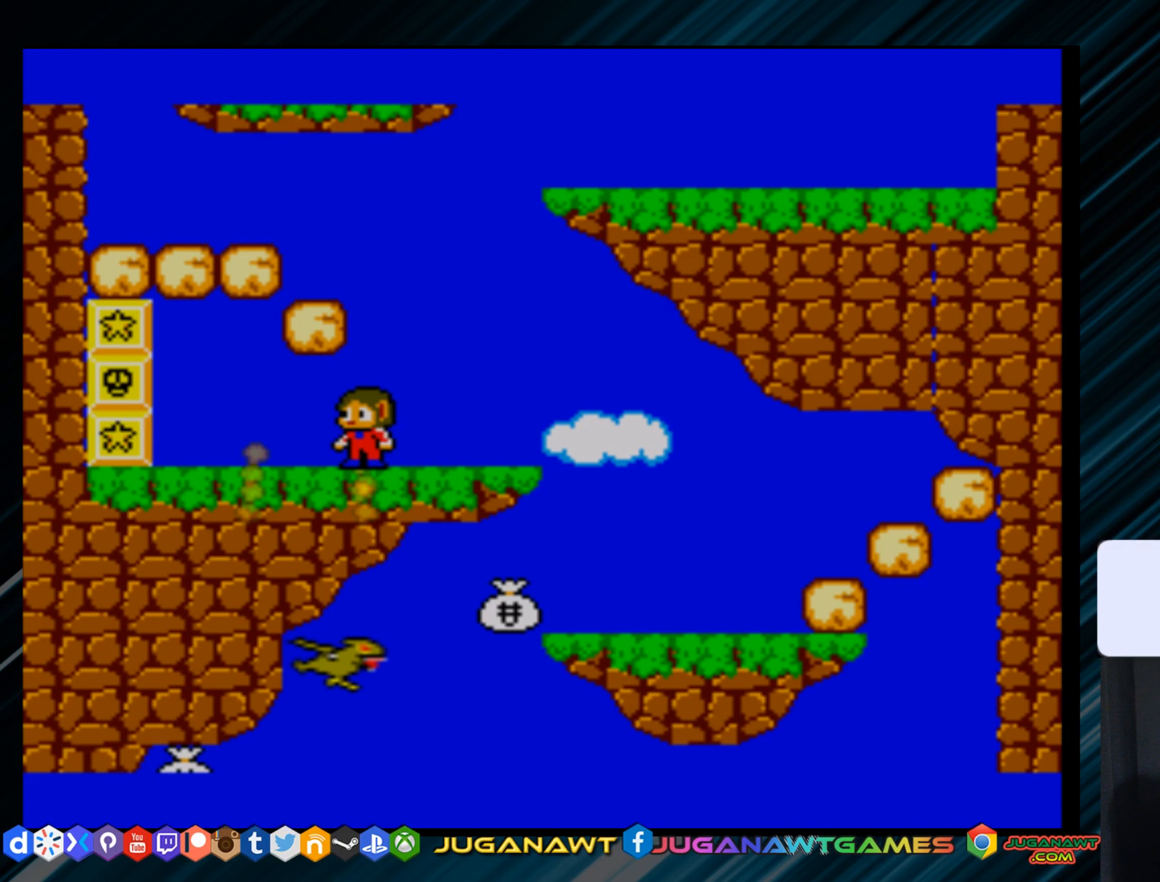
{"buttons": ["DPAD_LEFT"], "right_stick": "center", "events": [[17, "A", "down"], [217, "B", "down"], [267, "A", "up"], [284, "DPAD_LEFT", "down"], [334, "B", "up"]]}
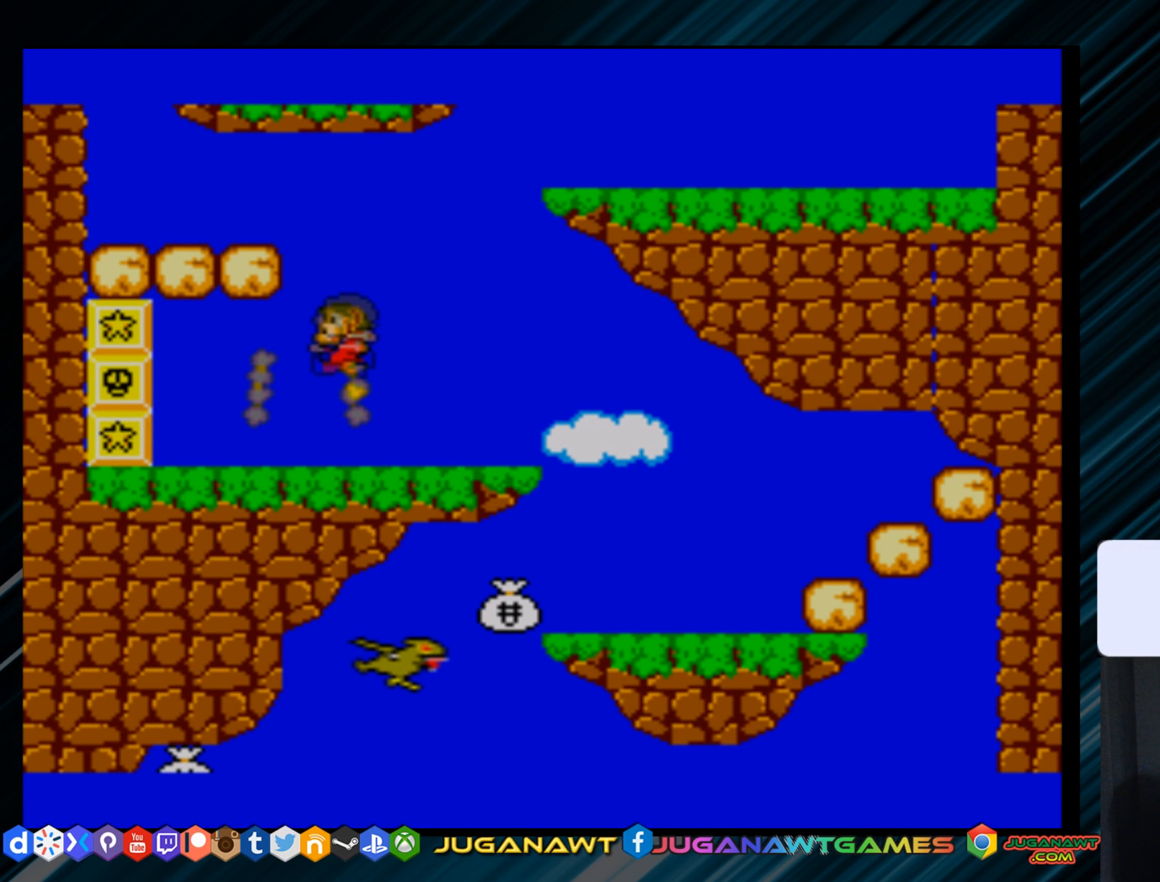
{"buttons": [], "right_stick": "center", "events": [[384, "B", "down"], [467, "DPAD_LEFT", "up"], [500, "B", "up"]]}
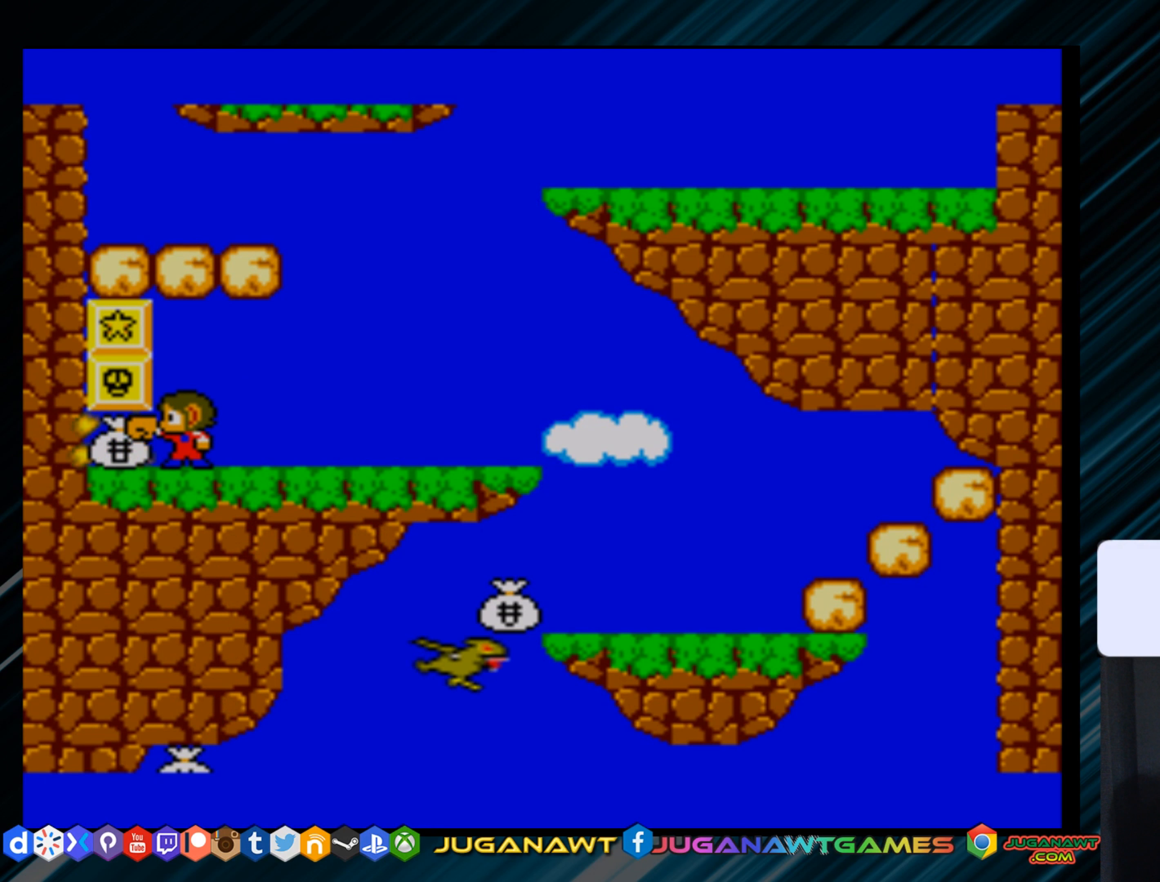
{"buttons": [], "right_stick": "center", "events": [[117, "A", "down"], [334, "B", "down"], [351, "A", "up"], [451, "B", "up"]]}
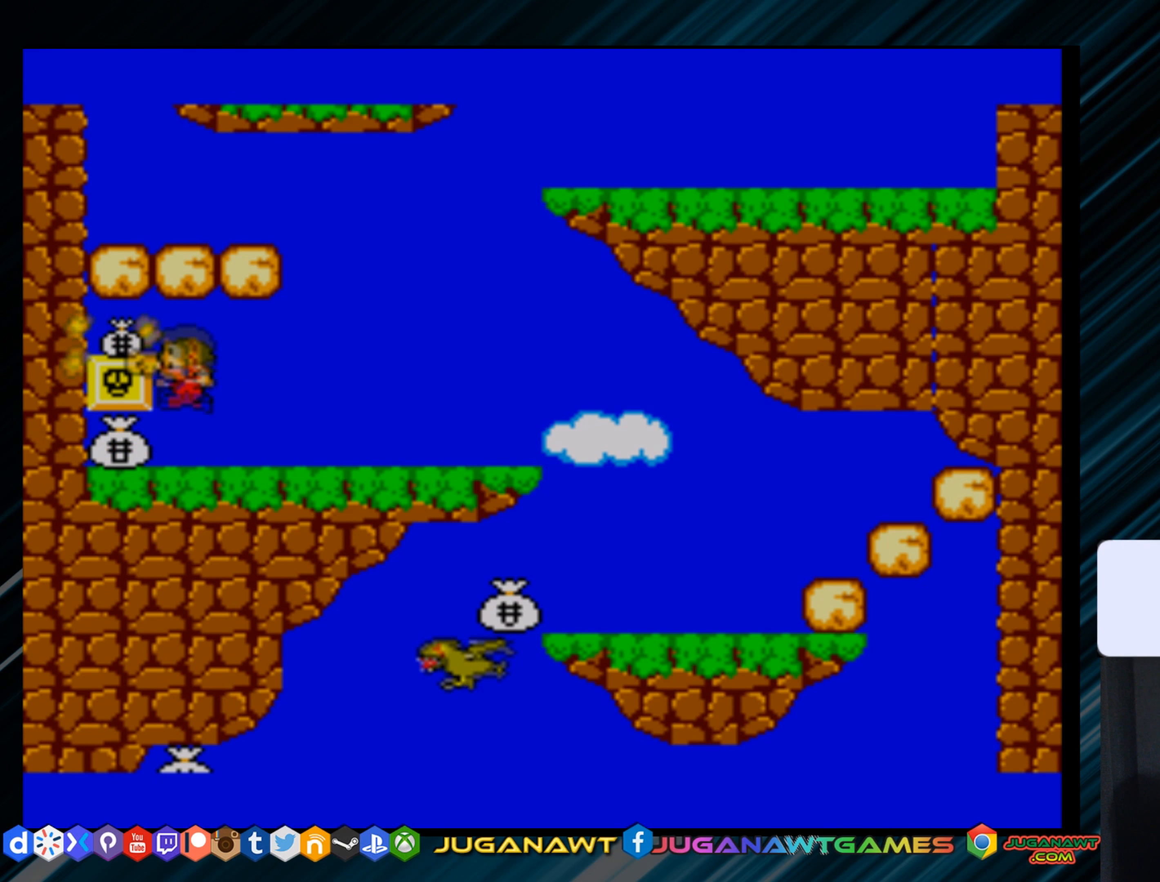
{"buttons": ["B"], "right_stick": "center", "events": [[234, "A", "down"], [350, "A", "up"], [367, "B", "down"]]}
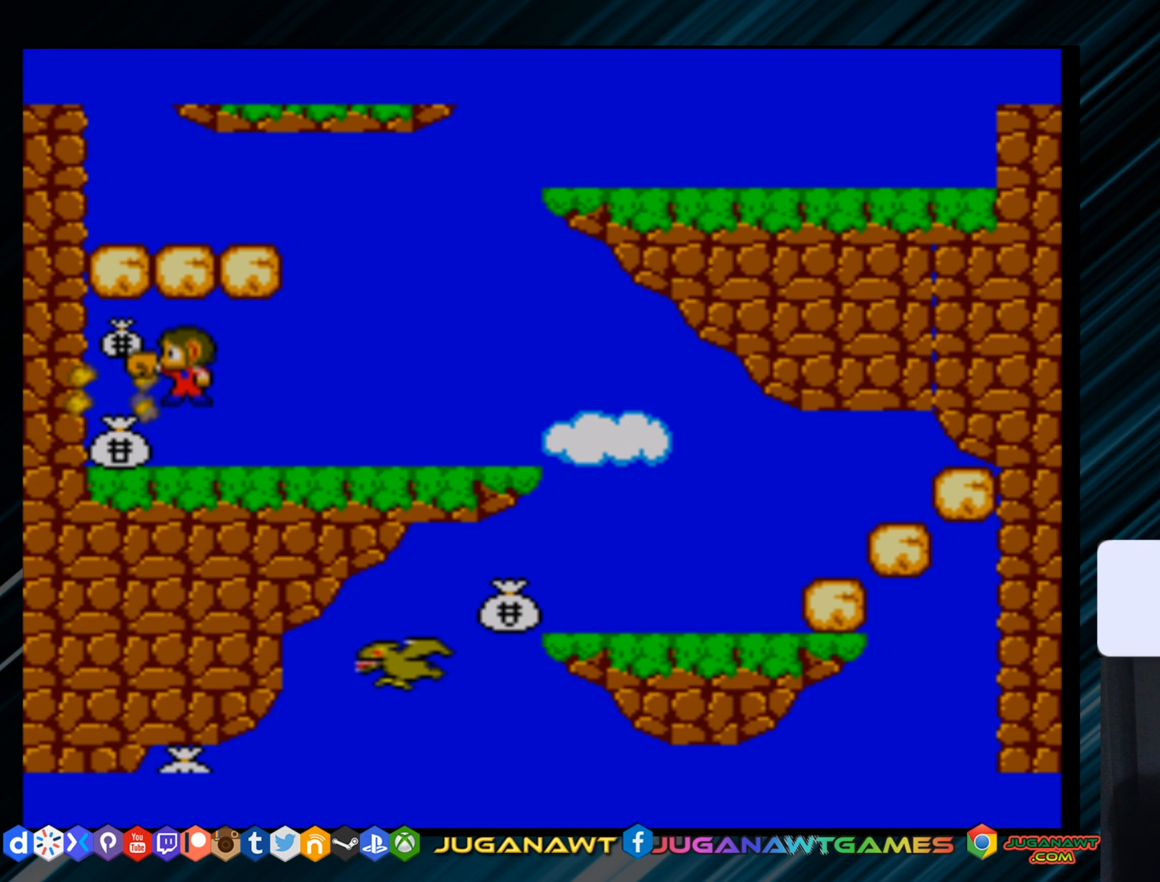
{"buttons": [], "right_stick": "center", "events": [[16, "B", "up"], [33, "DPAD_LEFT", "down"], [417, "DPAD_LEFT", "up"]]}
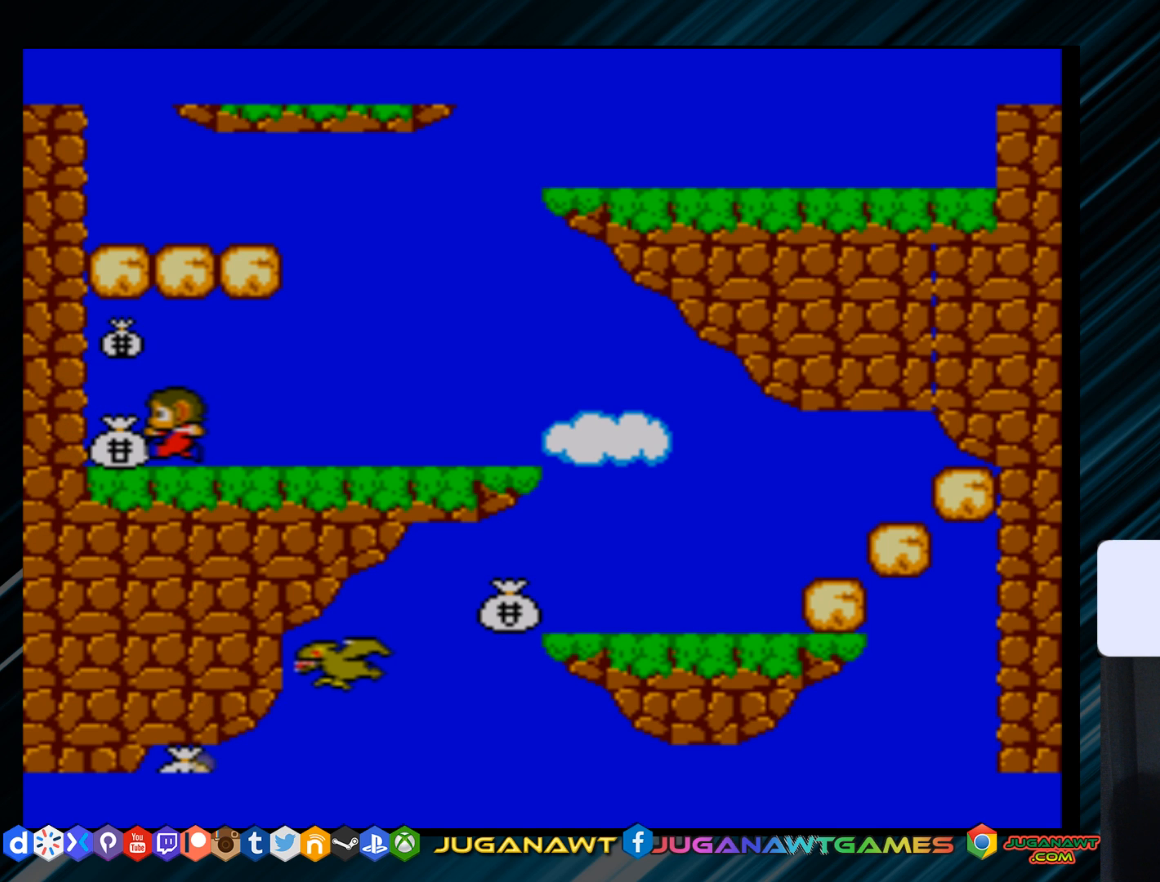
{"buttons": ["DPAD_LEFT"], "right_stick": "center", "events": [[317, "DPAD_LEFT", "down"]]}
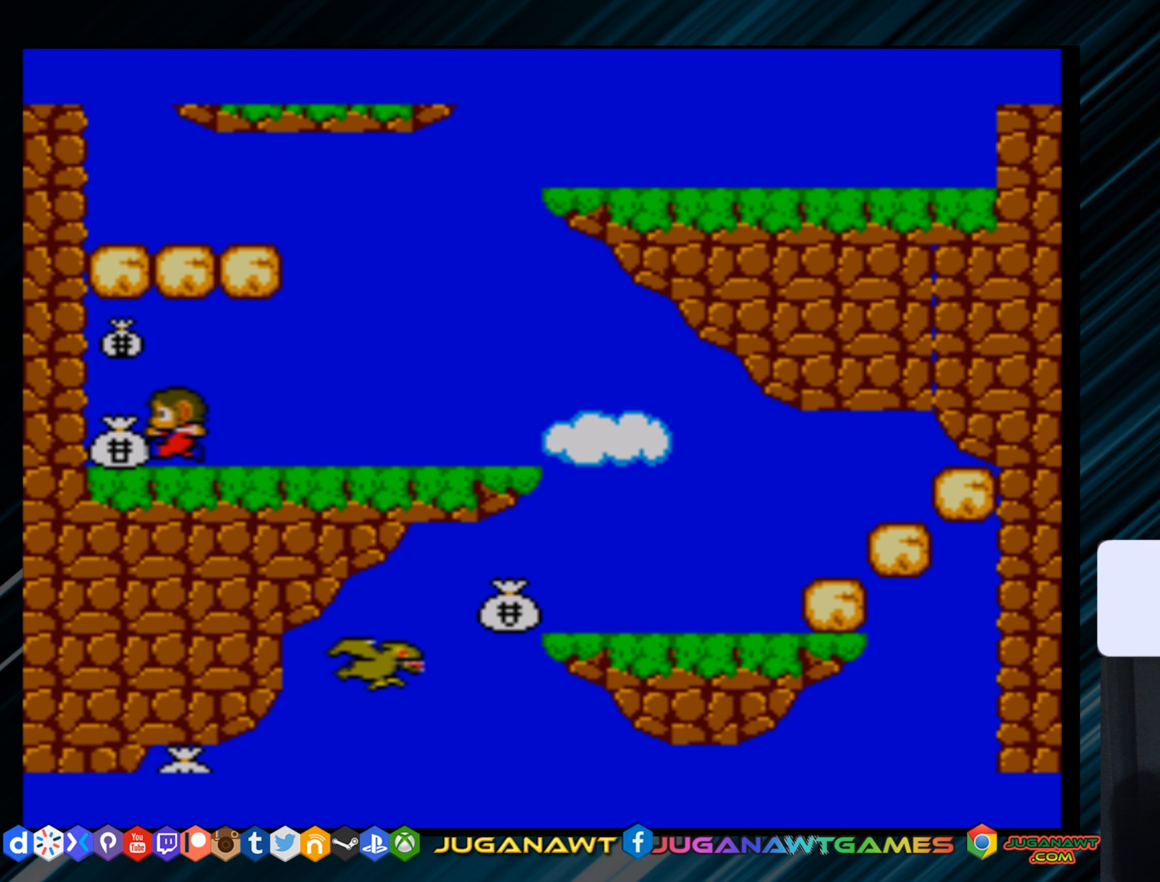
{"buttons": [], "right_stick": "center", "events": [[484, "DPAD_LEFT", "up"]]}
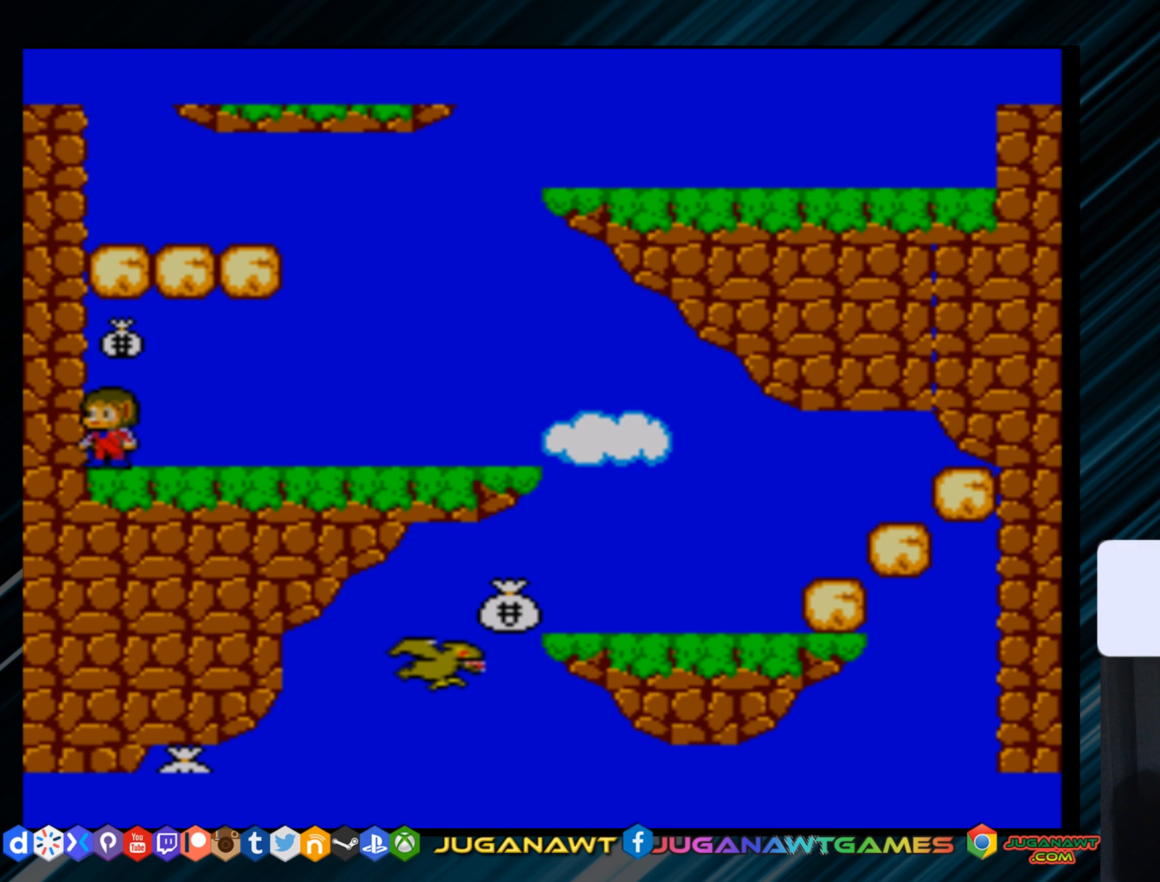
{"buttons": ["DPAD_RIGHT"], "right_stick": "center", "events": [[50, "A", "down"], [184, "A", "up"], [217, "DPAD_RIGHT", "down"]]}
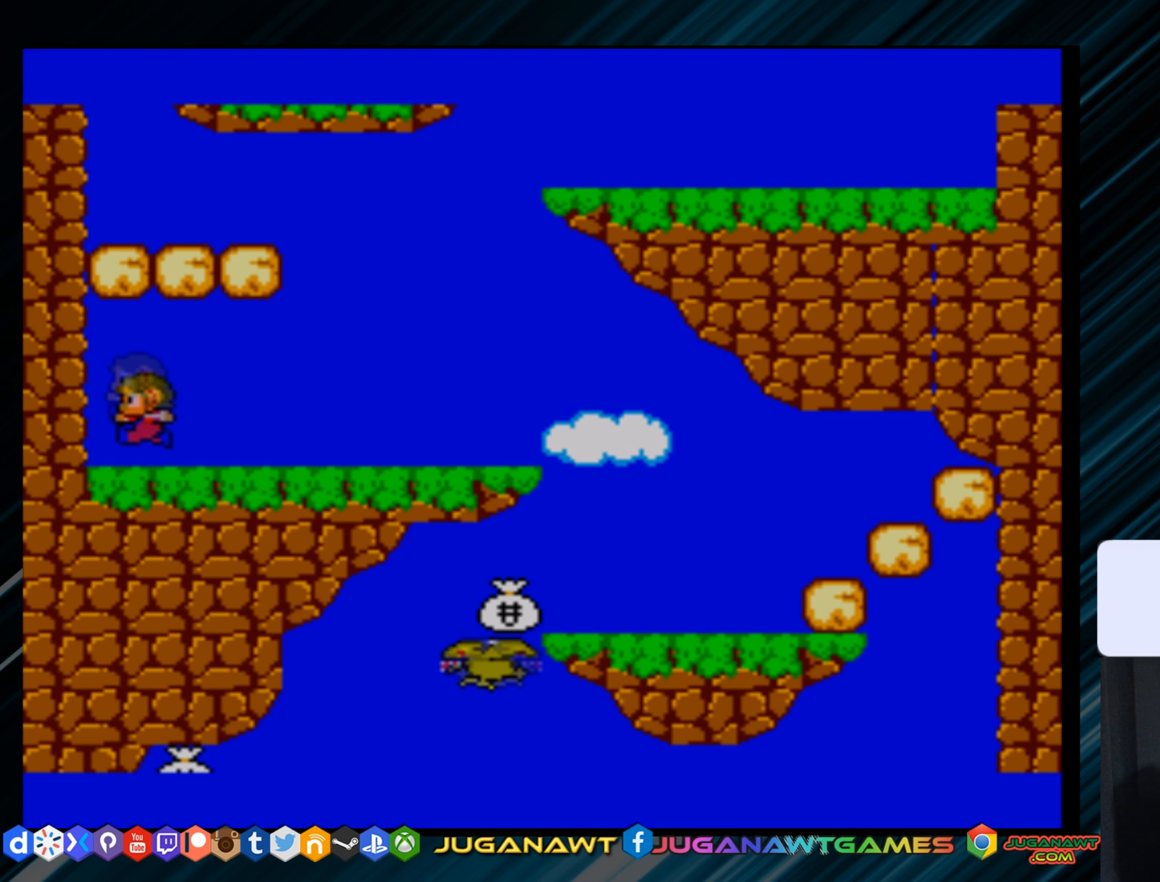
{"buttons": ["DPAD_RIGHT"], "right_stick": "center", "events": []}
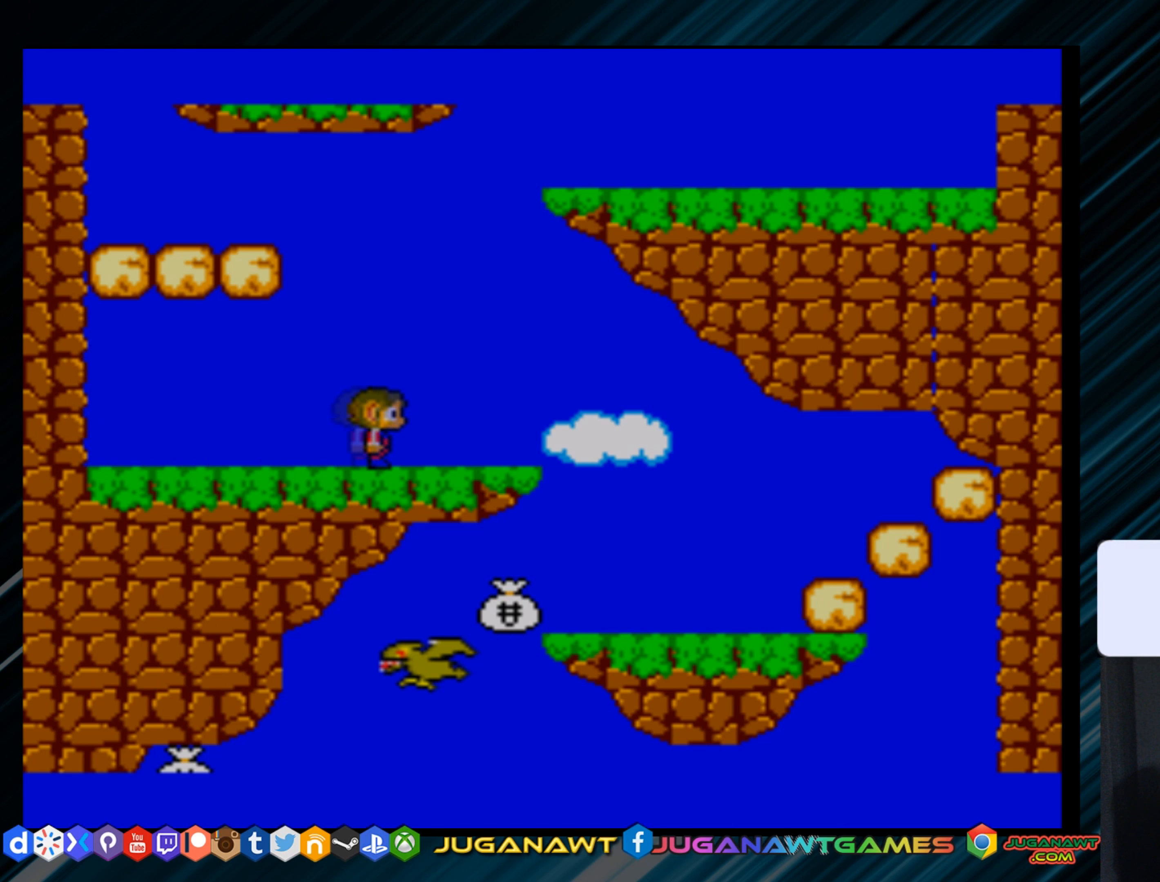
{"buttons": [], "right_stick": "center", "events": [[334, "DPAD_RIGHT", "up"]]}
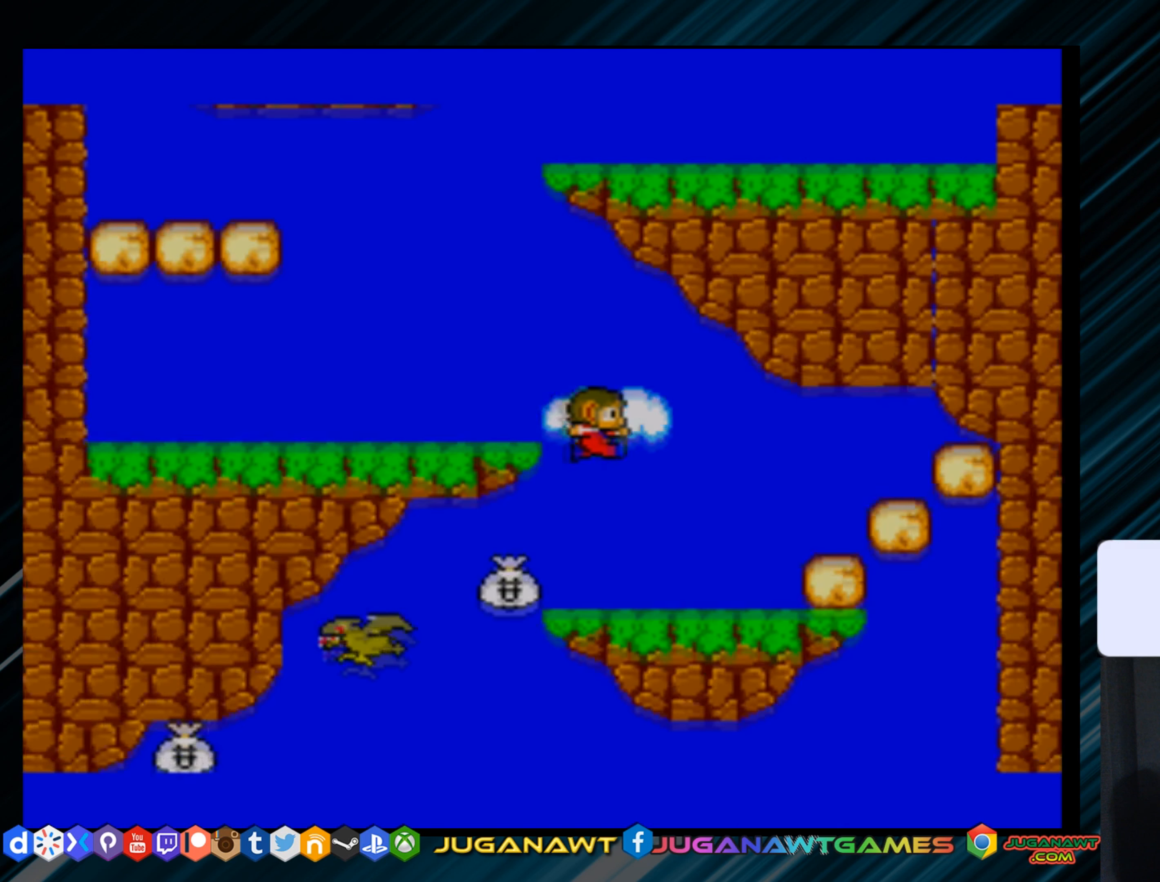
{"buttons": [], "right_stick": "center", "events": [[33, "DPAD_LEFT", "down"], [267, "DPAD_LEFT", "up"]]}
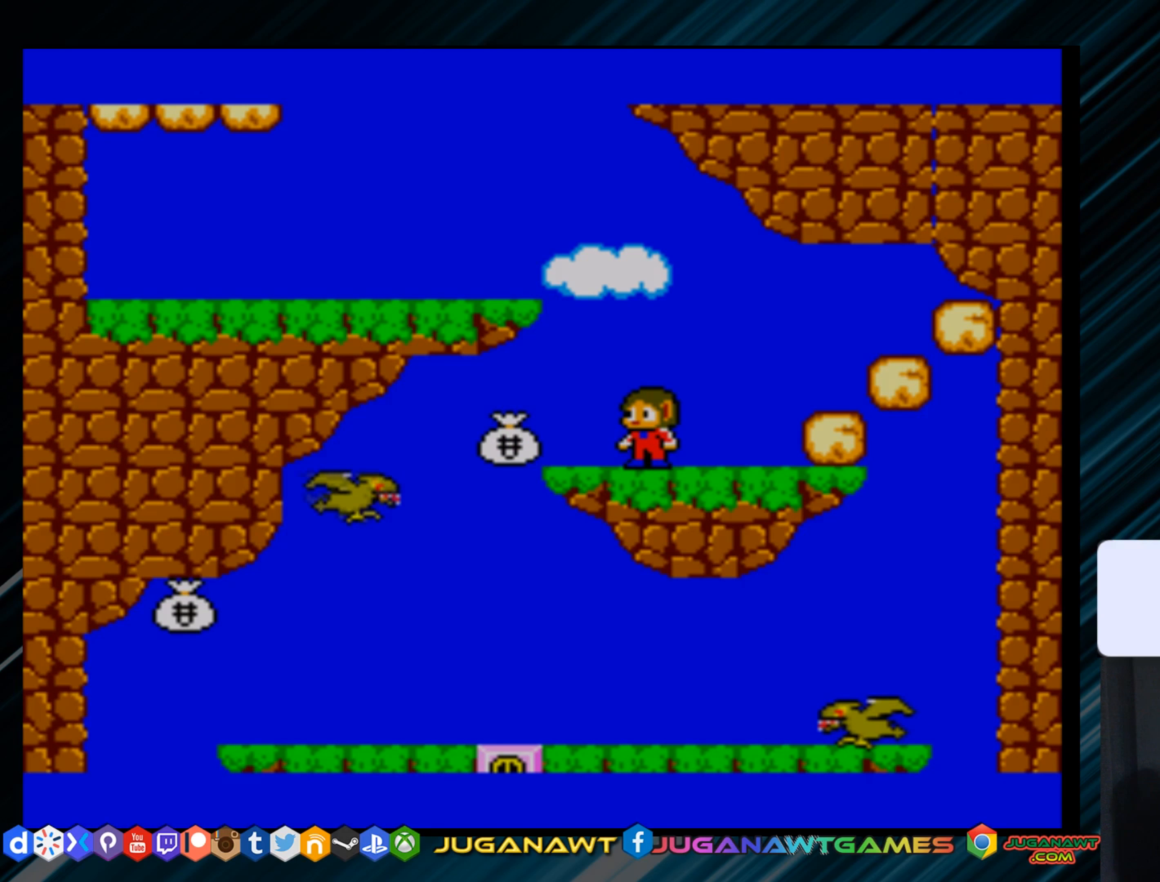
{"buttons": [], "right_stick": "center", "events": [[34, "DPAD_LEFT", "down"], [167, "DPAD_LEFT", "up"]]}
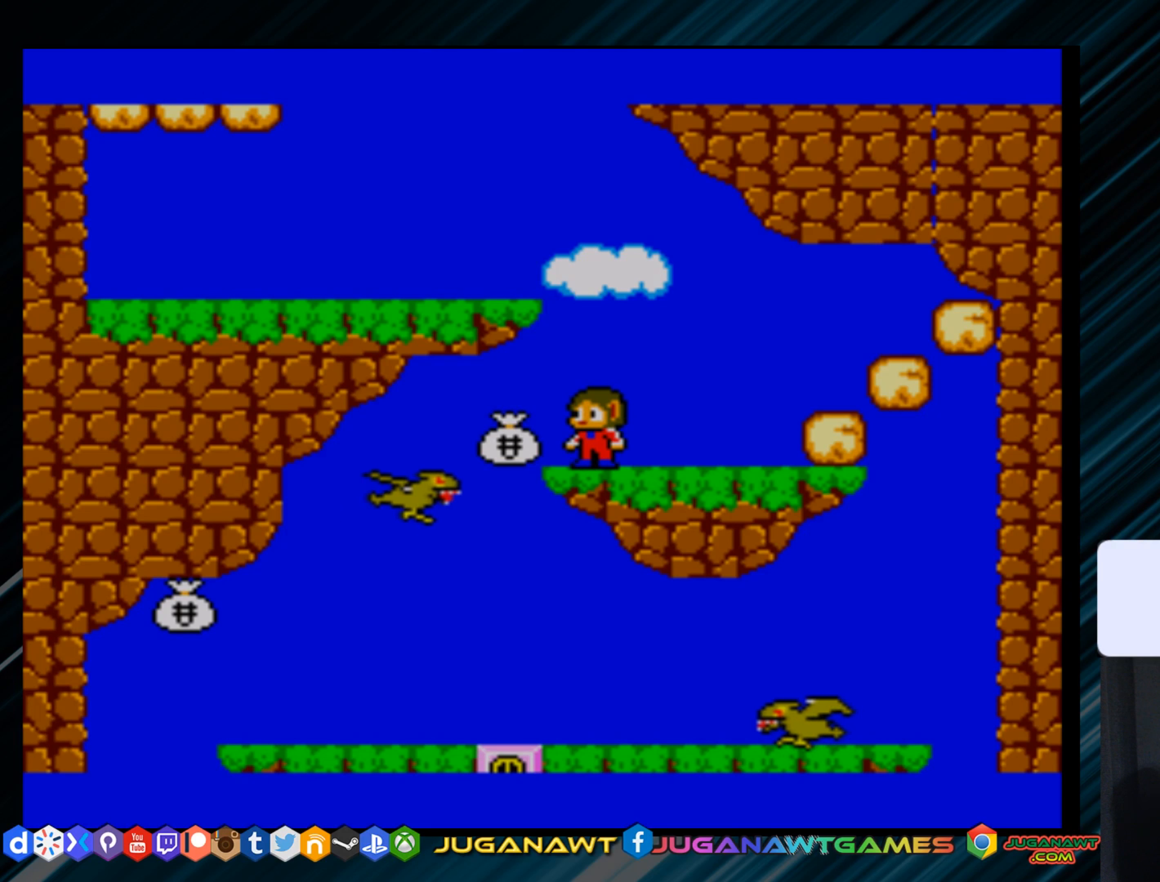
{"buttons": [], "right_stick": "center", "events": [[33, "DPAD_LEFT", "down"], [100, "DPAD_LEFT", "up"]]}
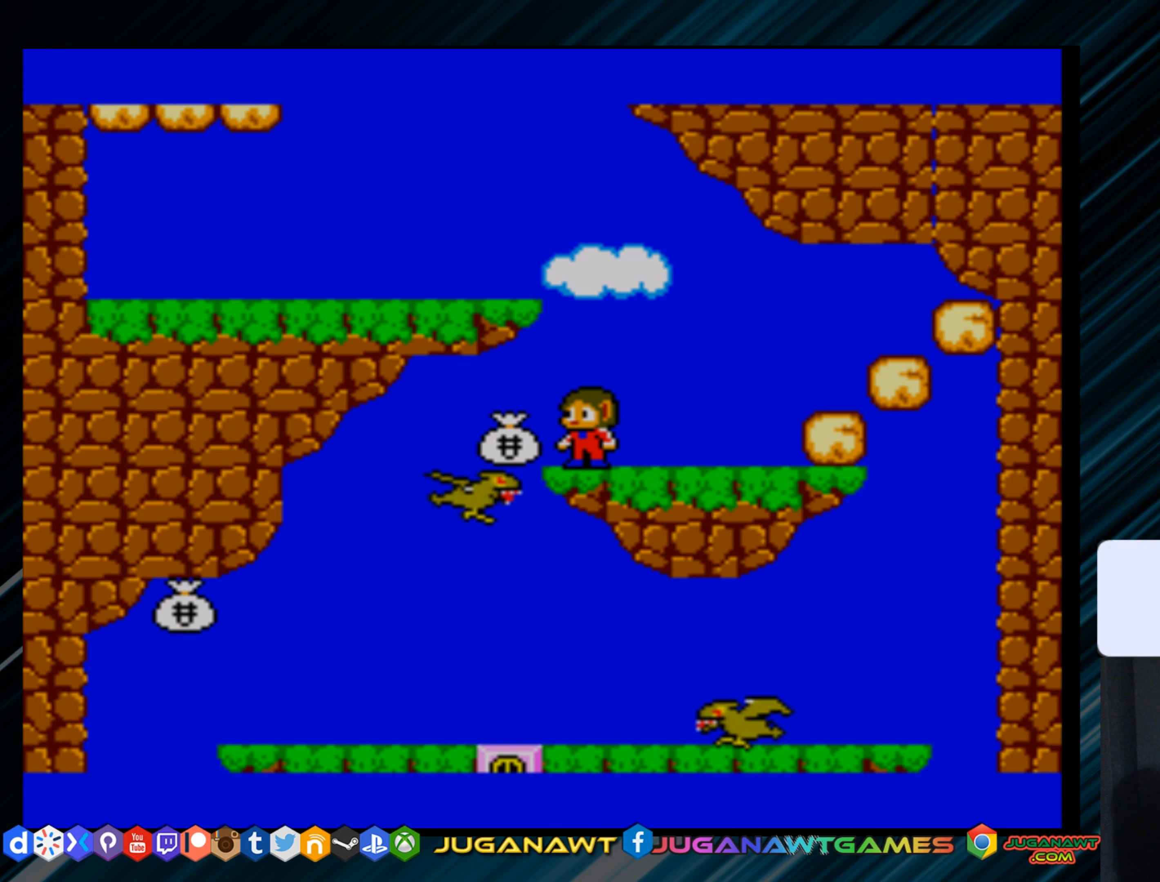
{"buttons": [], "right_stick": "center", "events": [[150, "DPAD_LEFT", "down"], [217, "DPAD_LEFT", "up"]]}
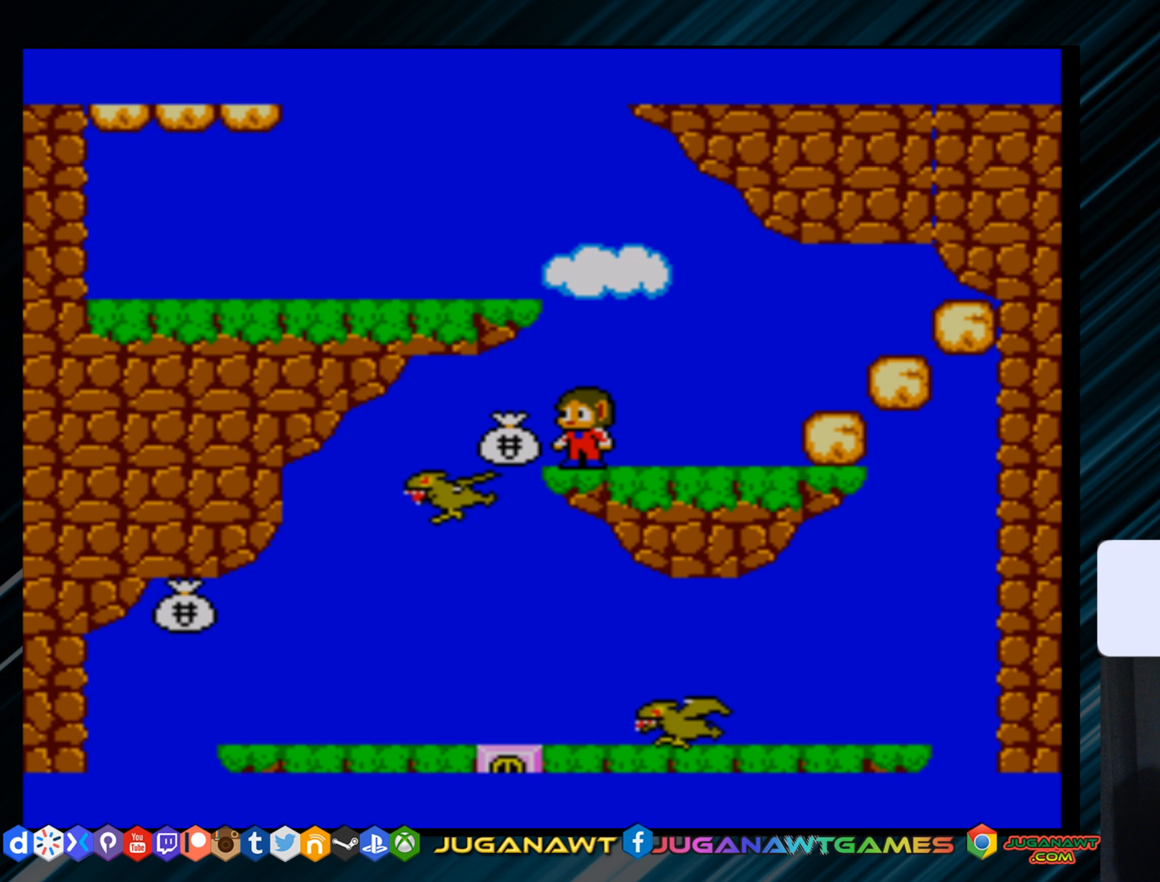
{"buttons": ["DPAD_LEFT"], "right_stick": "center", "events": [[50, "DPAD_LEFT", "down"], [117, "DPAD_LEFT", "up"], [417, "DPAD_LEFT", "down"]]}
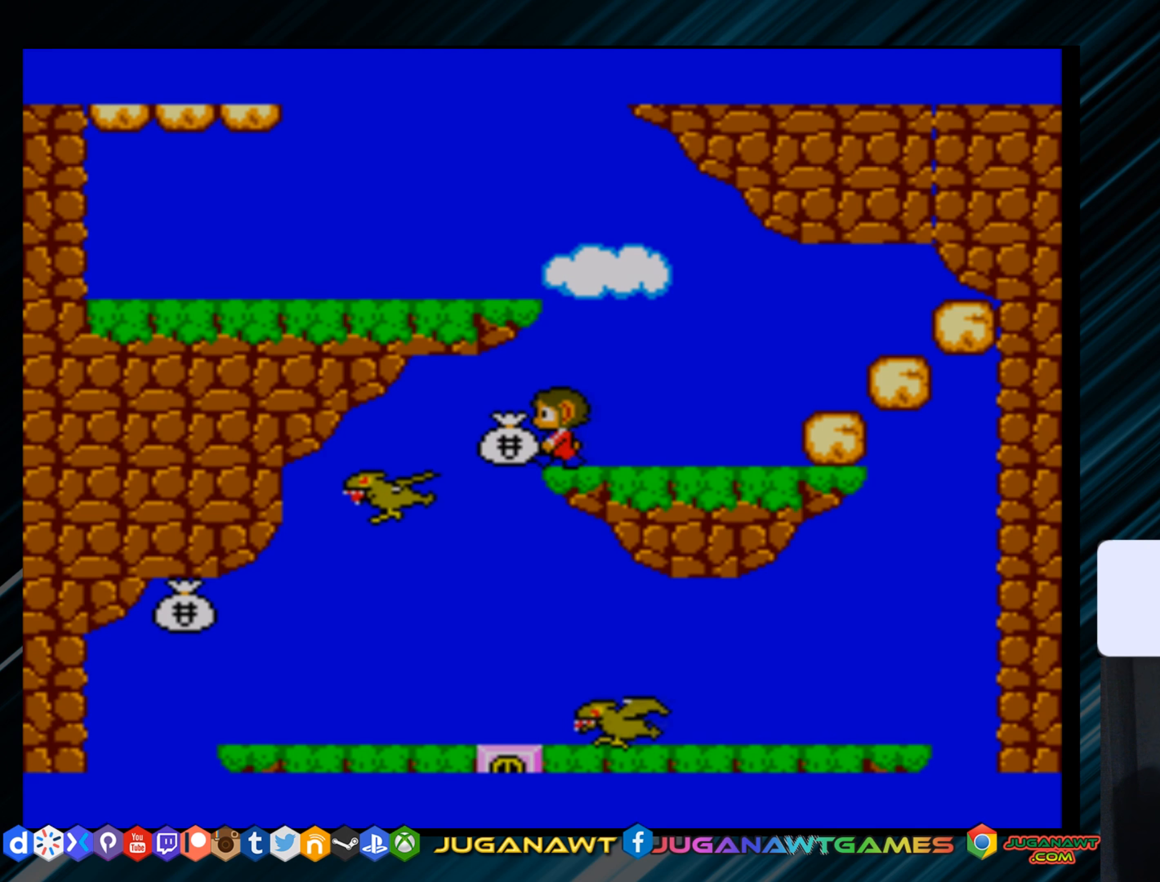
{"buttons": [], "right_stick": "center", "events": [[83, "DPAD_LEFT", "up"], [183, "B", "down"], [300, "B", "up"]]}
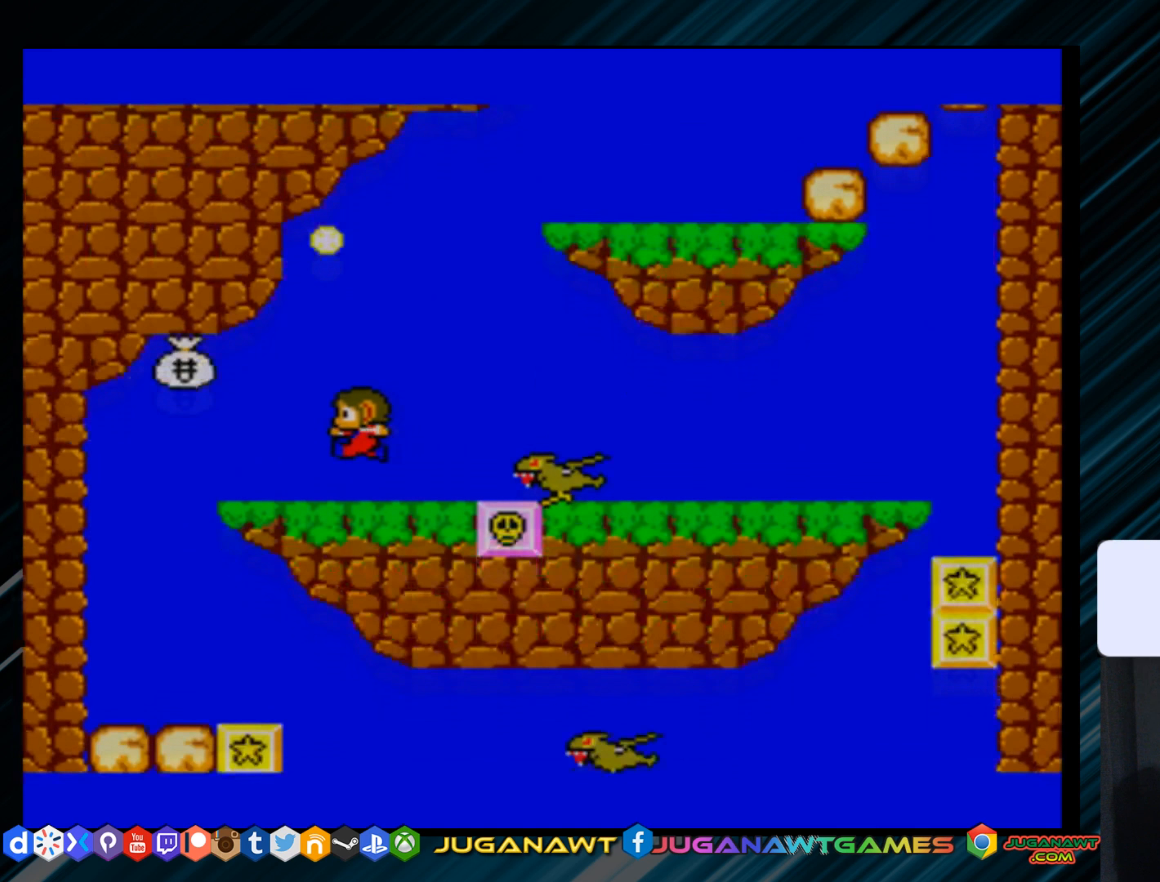
{"buttons": ["B"], "right_stick": "center", "events": [[167, "DPAD_RIGHT", "down"], [300, "DPAD_RIGHT", "up"], [501, "B", "down"]]}
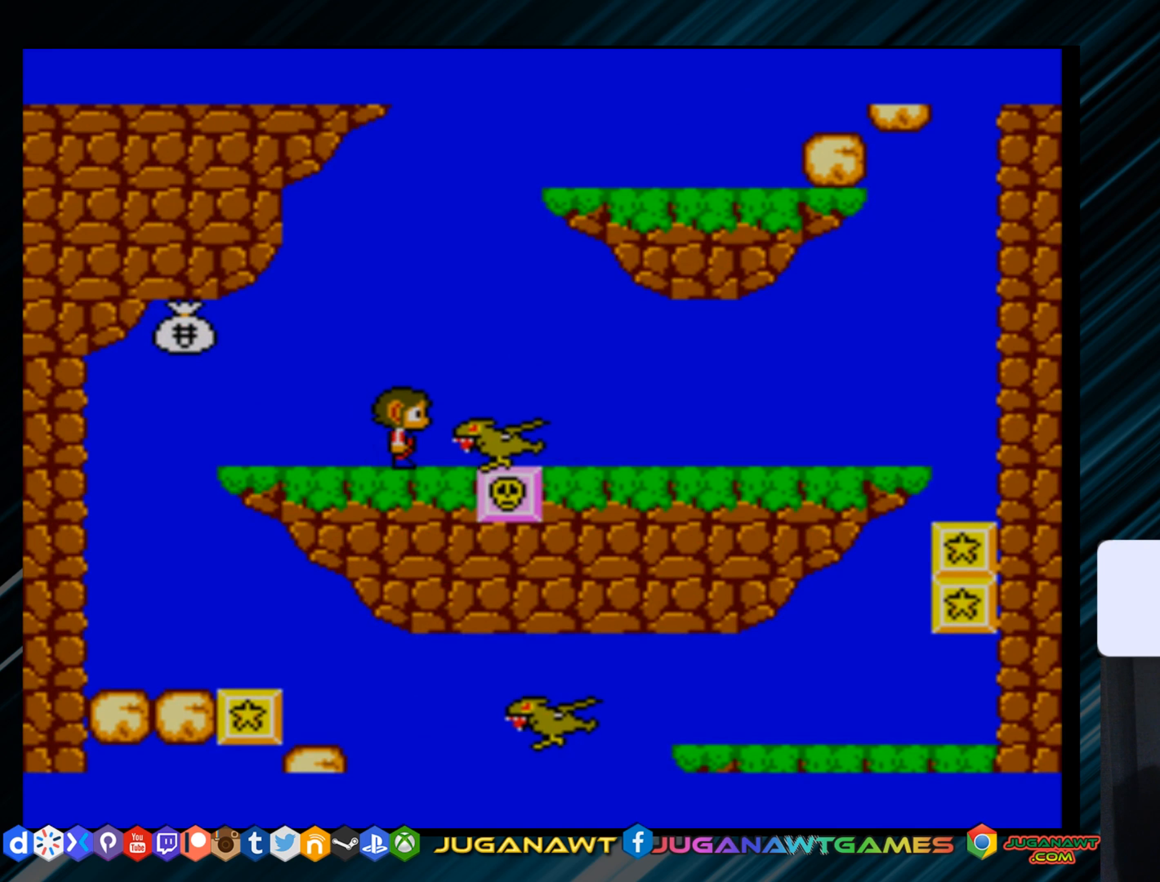
{"buttons": ["DPAD_LEFT"], "right_stick": "center", "events": [[133, "B", "up"], [200, "B", "down"], [300, "B", "up"], [367, "DPAD_LEFT", "down"]]}
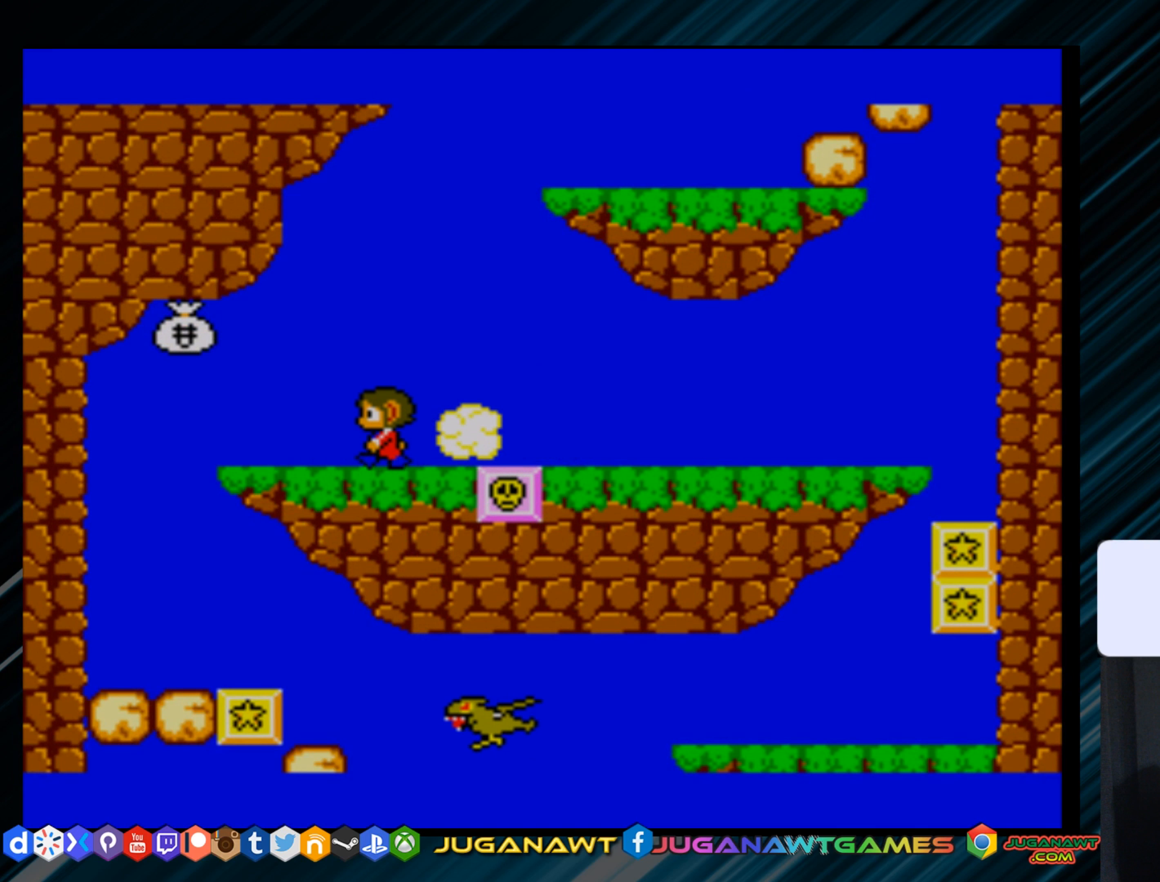
{"buttons": ["A"], "right_stick": "center", "events": [[100, "DPAD_LEFT", "up"], [334, "DPAD_LEFT", "down"], [467, "A", "down"], [484, "DPAD_LEFT", "up"]]}
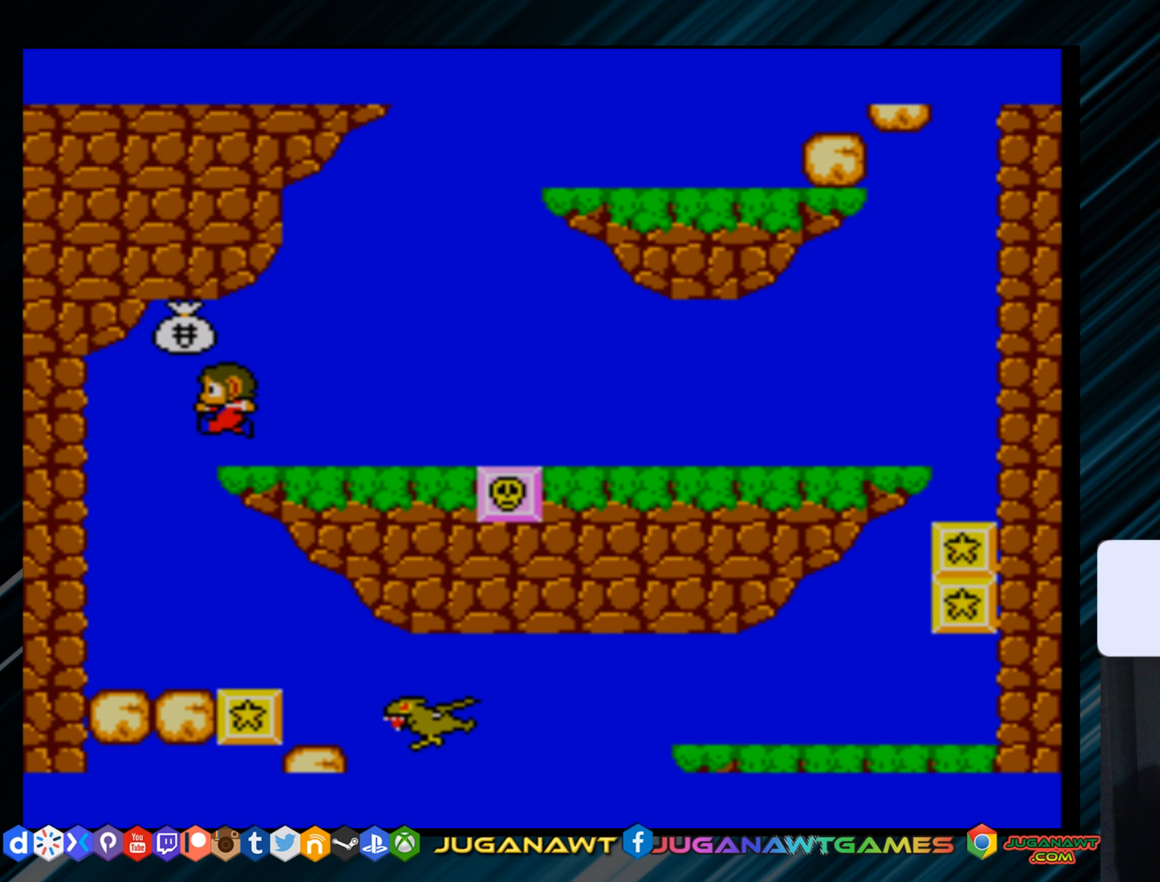
{"buttons": ["DPAD_RIGHT"], "right_stick": "center", "events": [[116, "DPAD_RIGHT", "down"], [483, "A", "up"]]}
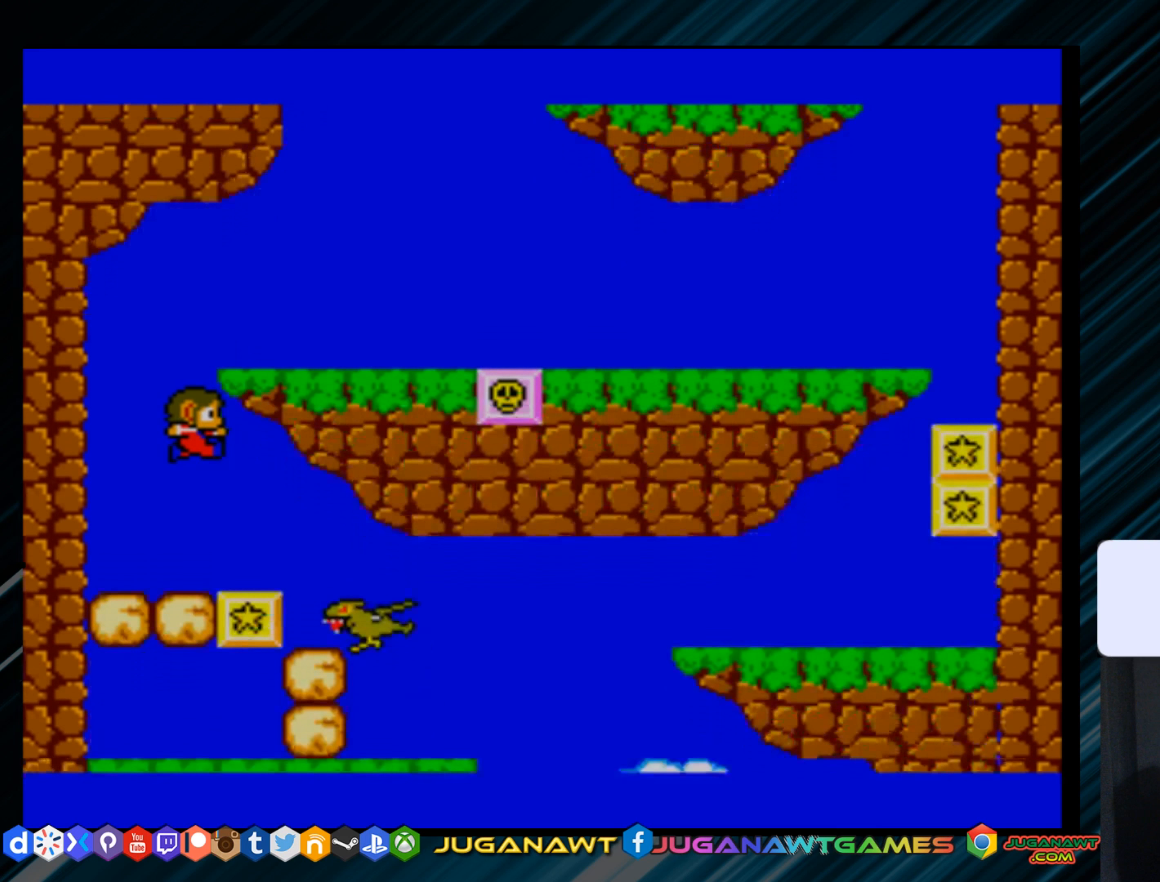
{"buttons": ["A", "DPAD_RIGHT"], "right_stick": "center", "events": [[50, "DPAD_RIGHT", "up"], [217, "DPAD_LEFT", "down"], [350, "DPAD_LEFT", "up"], [417, "A", "down"], [484, "DPAD_RIGHT", "down"]]}
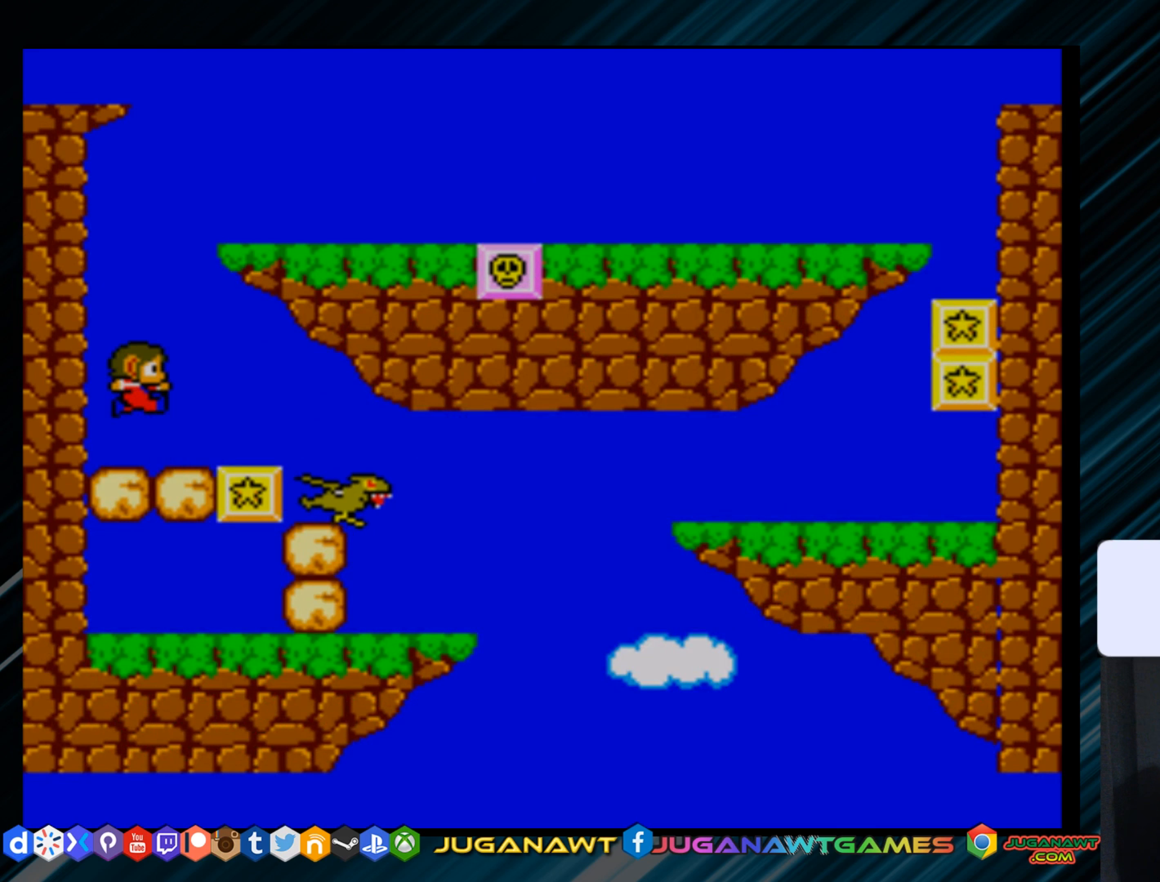
{"buttons": ["A", "DPAD_RIGHT"], "right_stick": "center", "events": []}